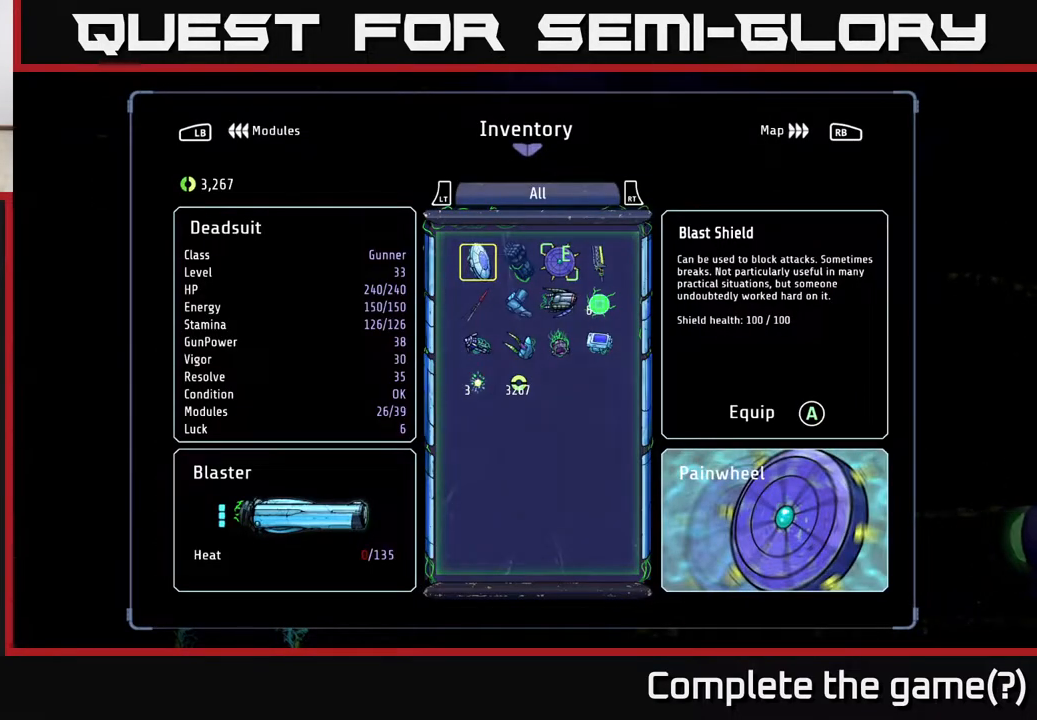
Gameplay with a controller (Xbox layout); each line is a JSON object with the inputs held at the frame after it. "events" lists button and stick changes between this image and that frame as [ms after this image, input, new state], when the widget could be followed in between.
{"buttons": [], "left_stick": "center", "right_stick": "center", "events": []}
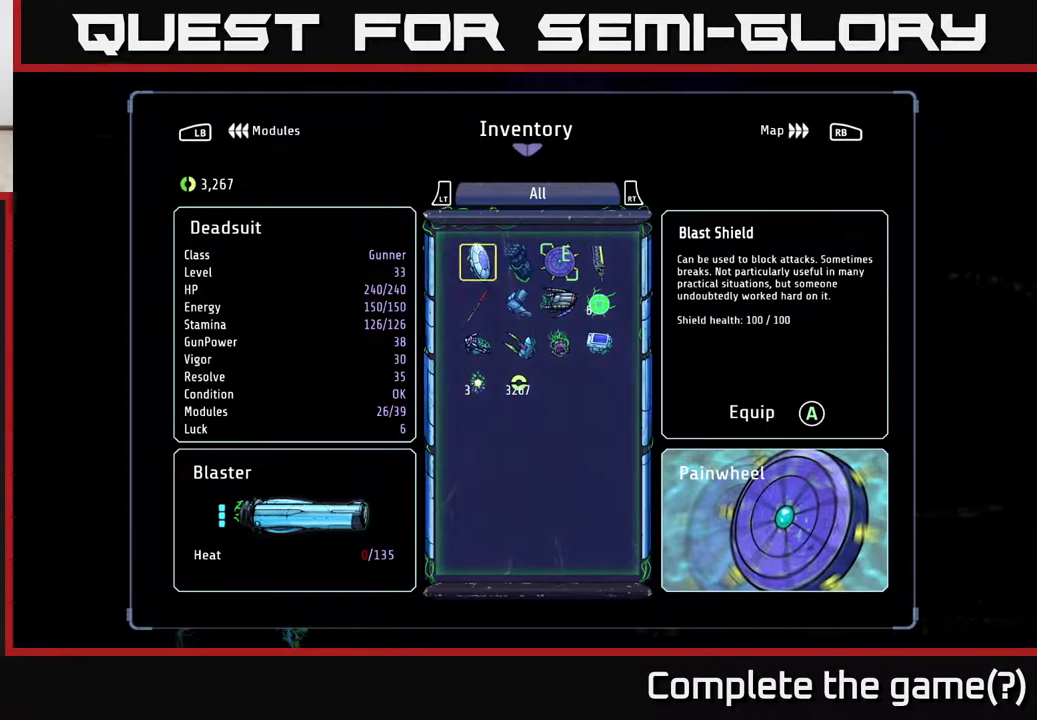
{"buttons": [], "left_stick": "center", "right_stick": "center", "events": []}
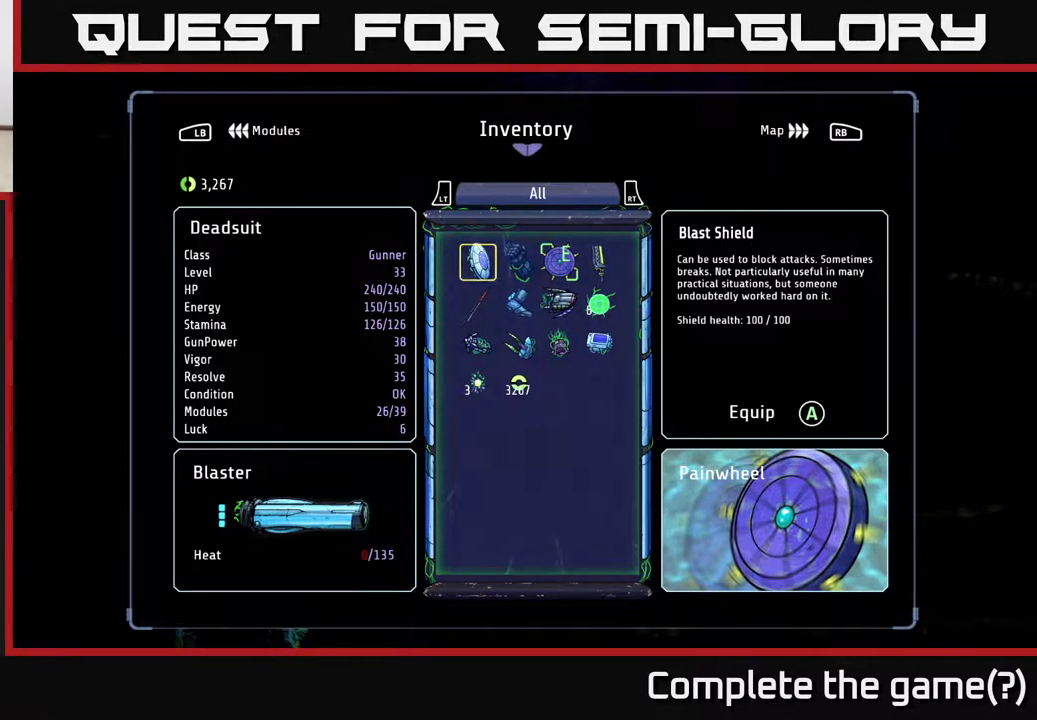
{"buttons": [], "left_stick": "center", "right_stick": "center", "events": []}
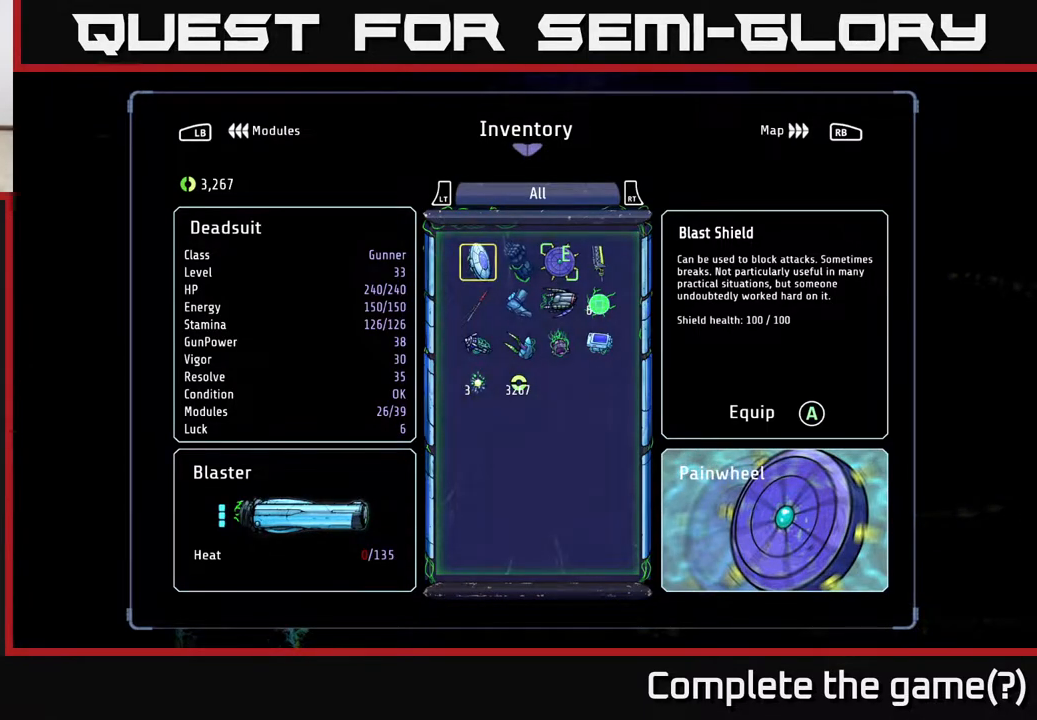
{"buttons": [], "left_stick": "right", "right_stick": "center", "events": [[167, "B", "down"], [283, "B", "up"], [300, "left_stick", "right"]]}
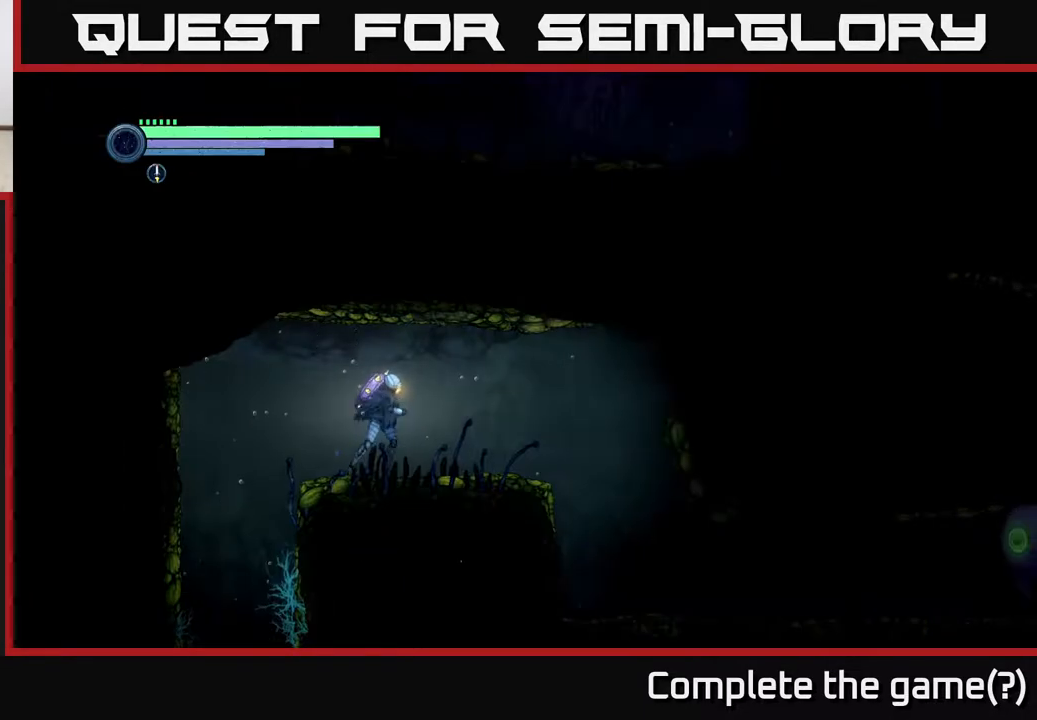
{"buttons": ["R2"], "left_stick": "right", "right_stick": "center", "events": [[150, "R2", "down"]]}
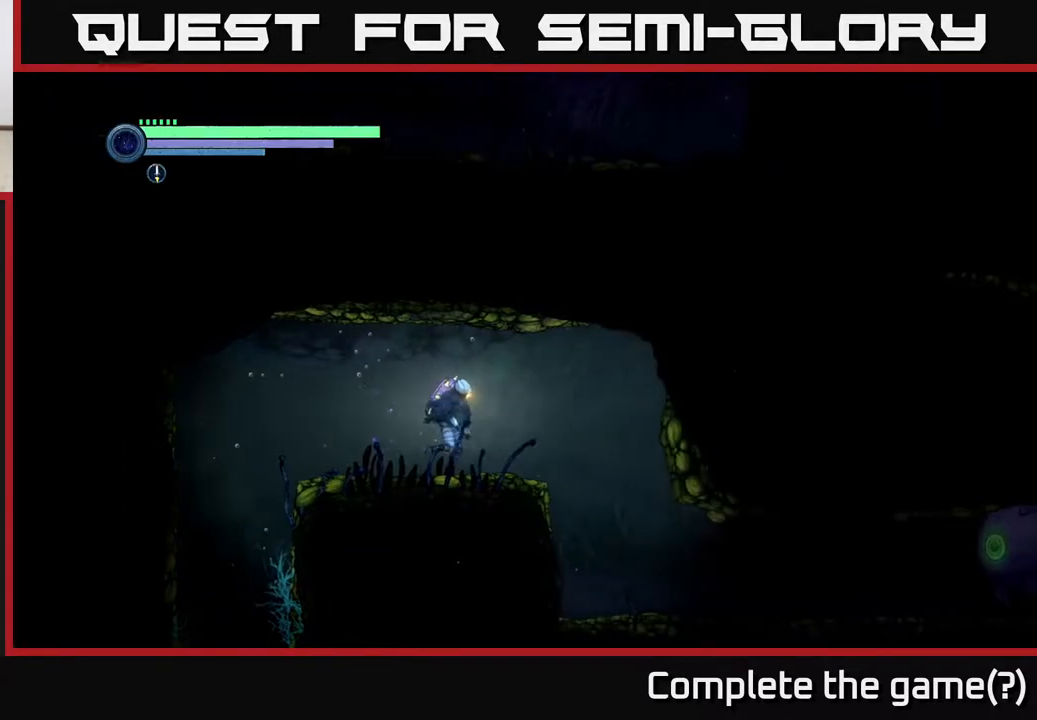
{"buttons": [], "left_stick": "right", "right_stick": "center", "events": [[467, "R2", "up"]]}
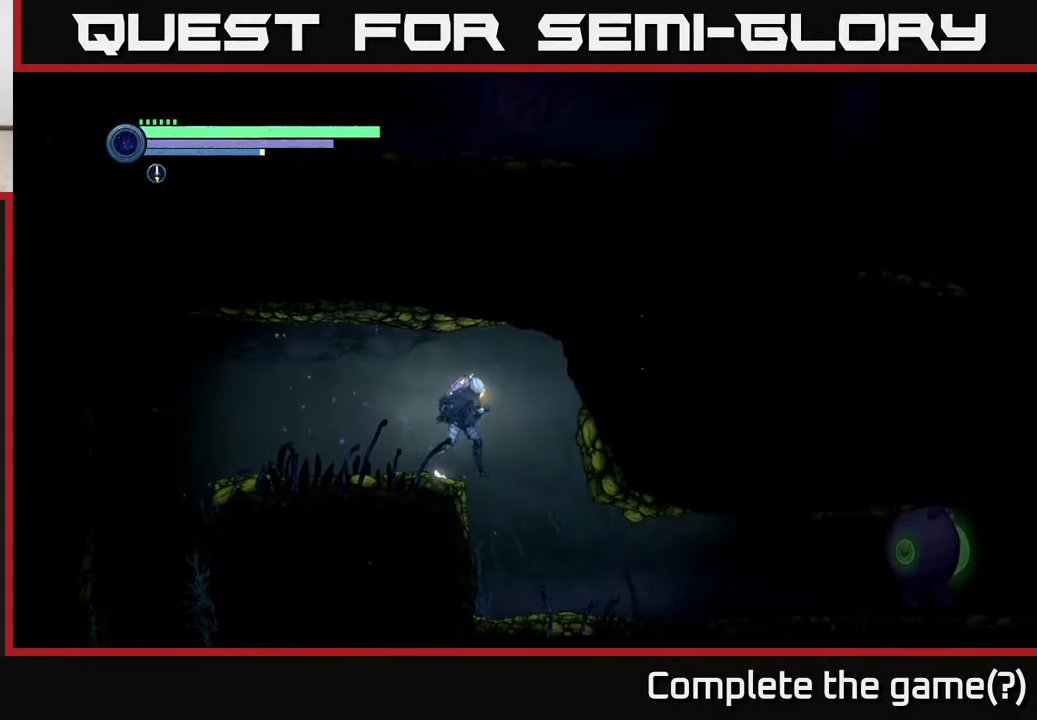
{"buttons": [], "left_stick": "right", "right_stick": "center", "events": []}
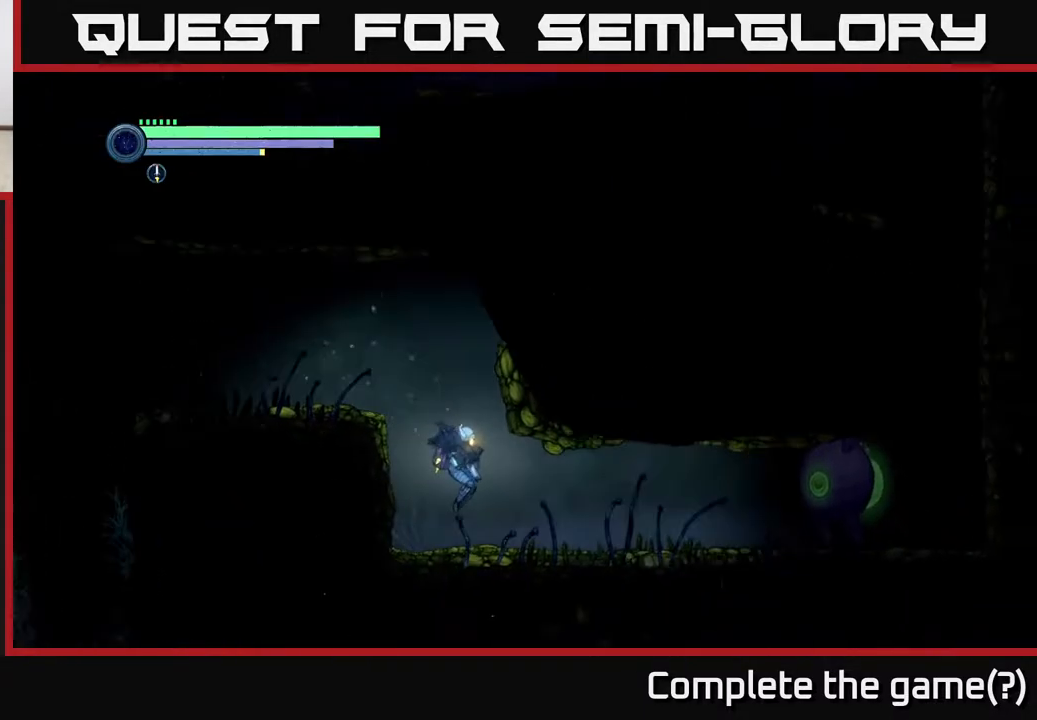
{"buttons": ["R2"], "left_stick": "right", "right_stick": "center", "events": [[100, "R2", "down"]]}
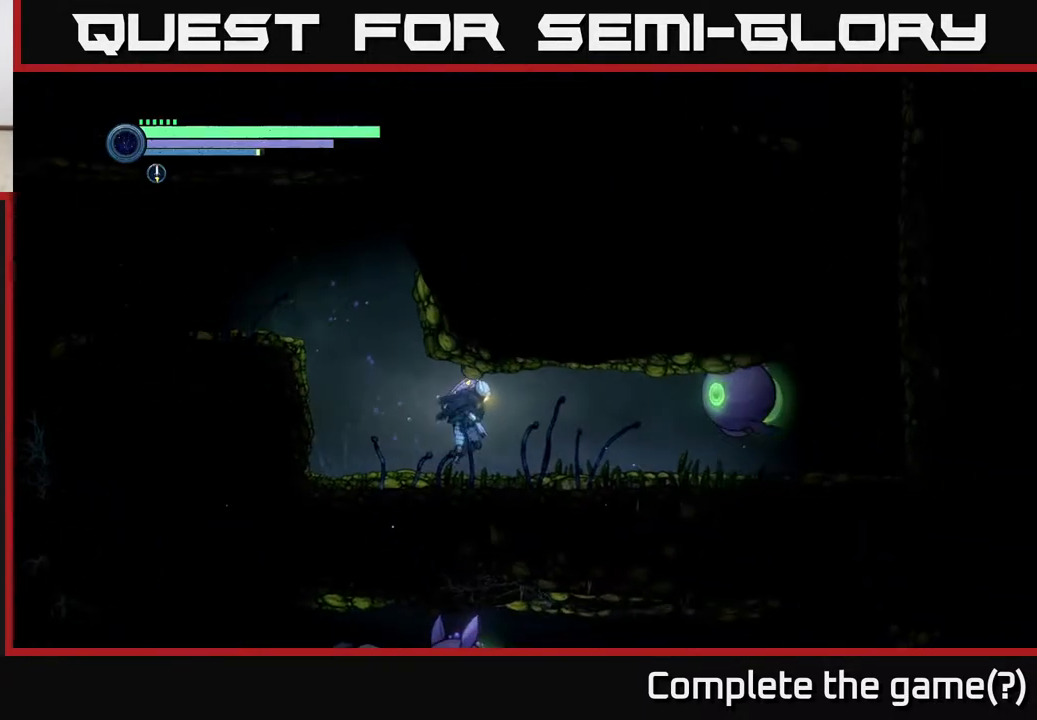
{"buttons": ["R2"], "left_stick": "right", "right_stick": "center", "events": []}
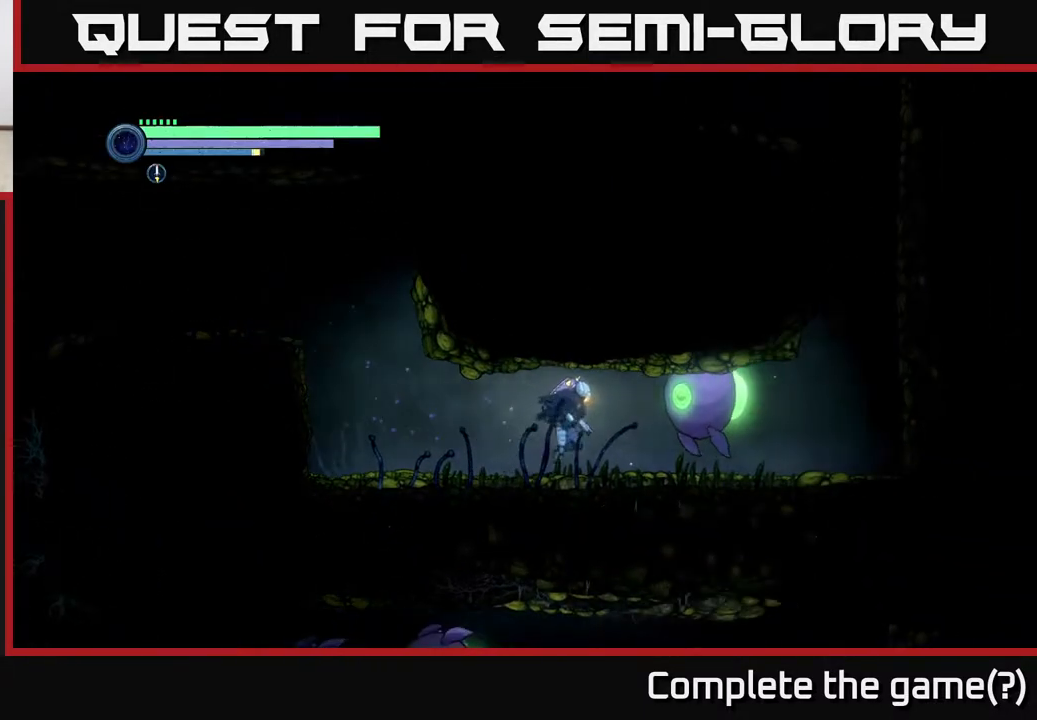
{"buttons": ["R2"], "left_stick": "right", "right_stick": "center"}
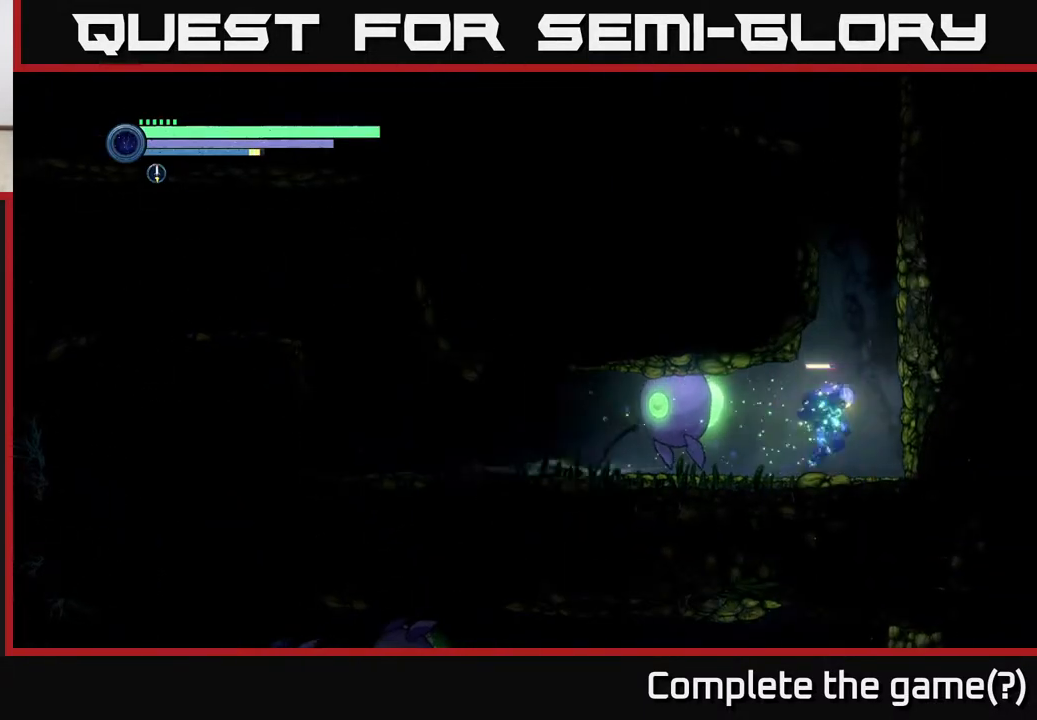
{"buttons": ["A"], "left_stick": "right", "right_stick": "center", "events": [[250, "A", "down"], [267, "R2", "up"]]}
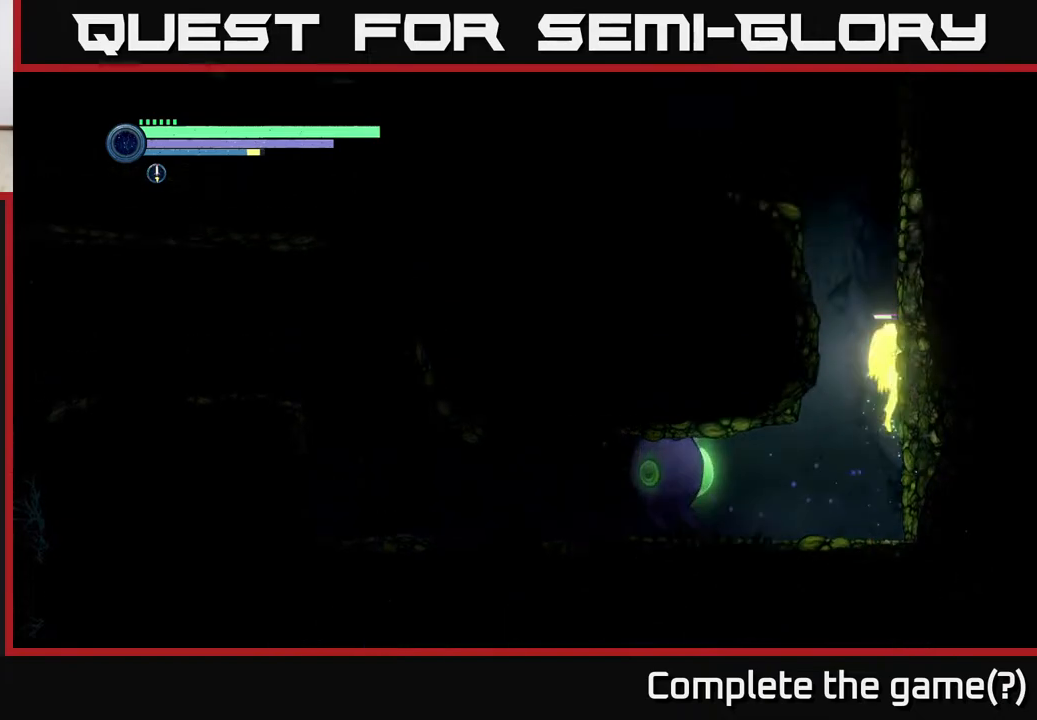
{"buttons": ["A"], "left_stick": "right", "right_stick": "center", "events": [[17, "A", "up"], [183, "A", "down"]]}
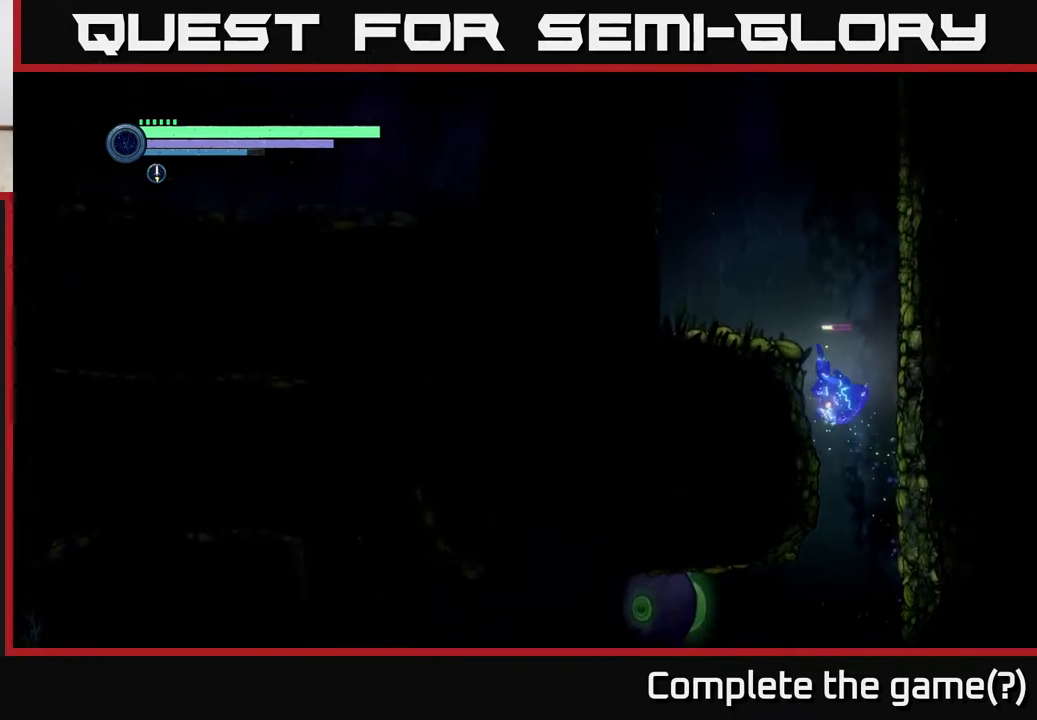
{"buttons": ["A"], "left_stick": "left", "right_stick": "center", "events": [[317, "A", "up"], [417, "A", "down"], [500, "left_stick", "left"]]}
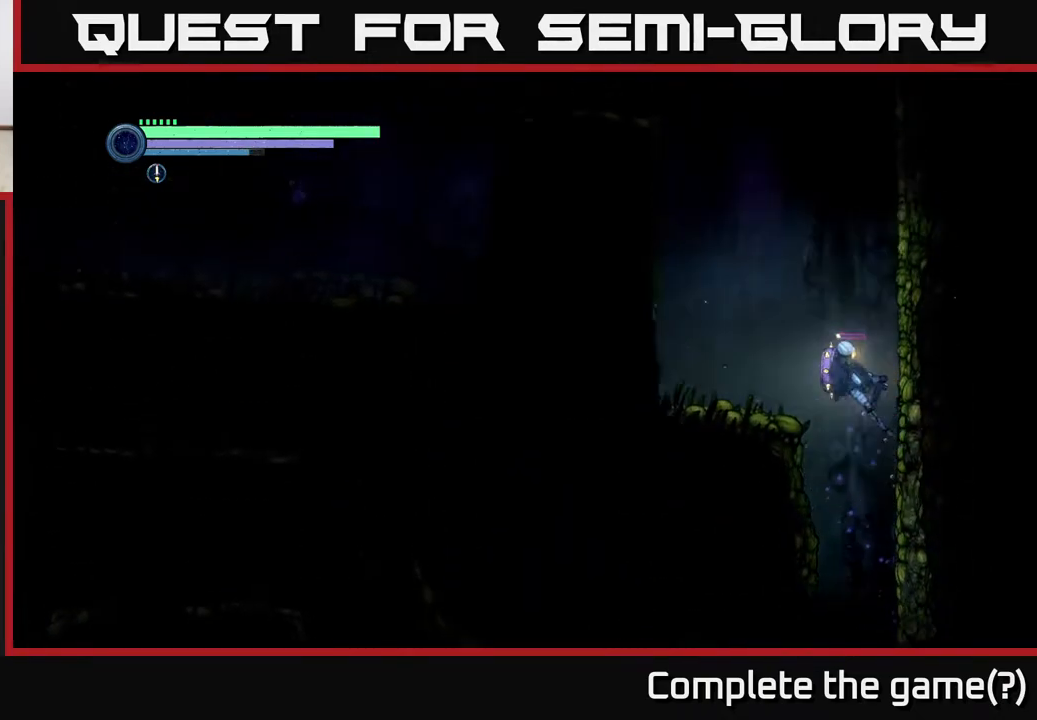
{"buttons": [], "left_stick": "center", "right_stick": "center", "events": [[350, "A", "up"], [500, "left_stick", "center"]]}
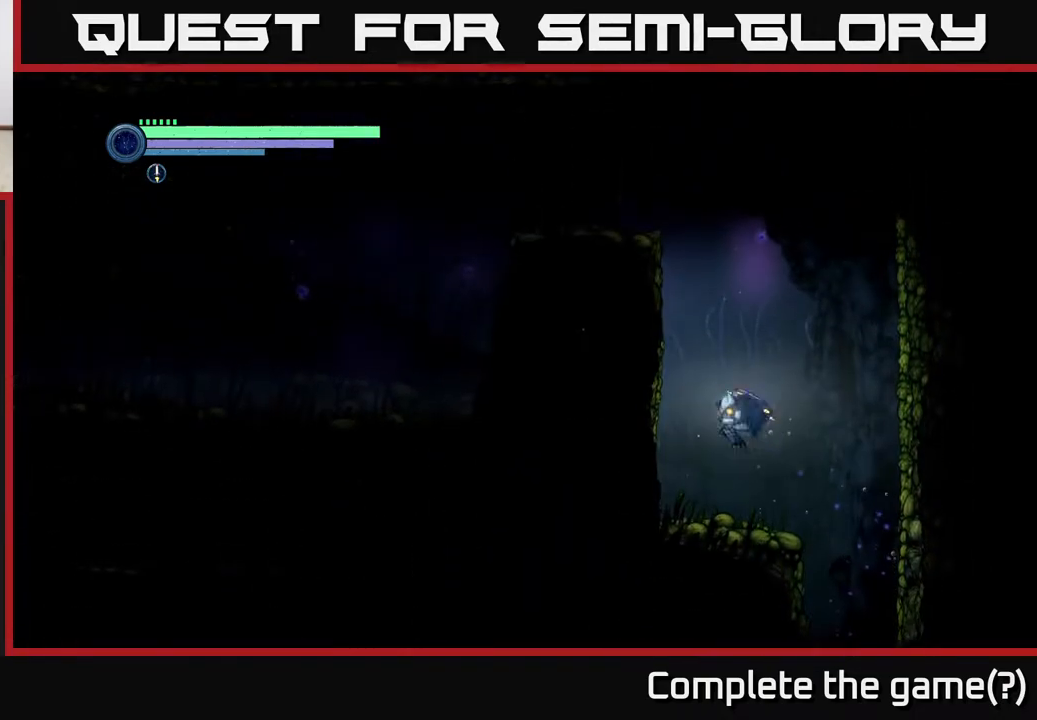
{"buttons": ["A"], "left_stick": "left", "right_stick": "center", "events": [[133, "left_stick", "left"], [383, "A", "down"]]}
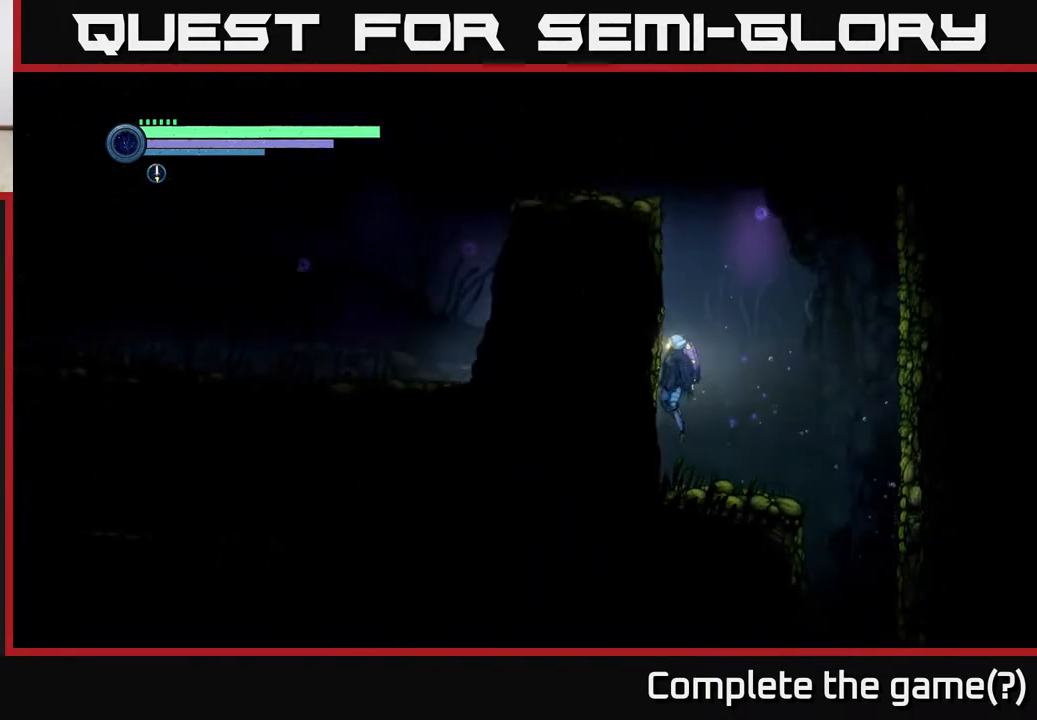
{"buttons": ["A"], "left_stick": "left", "right_stick": "center", "events": [[333, "A", "up"], [417, "A", "down"]]}
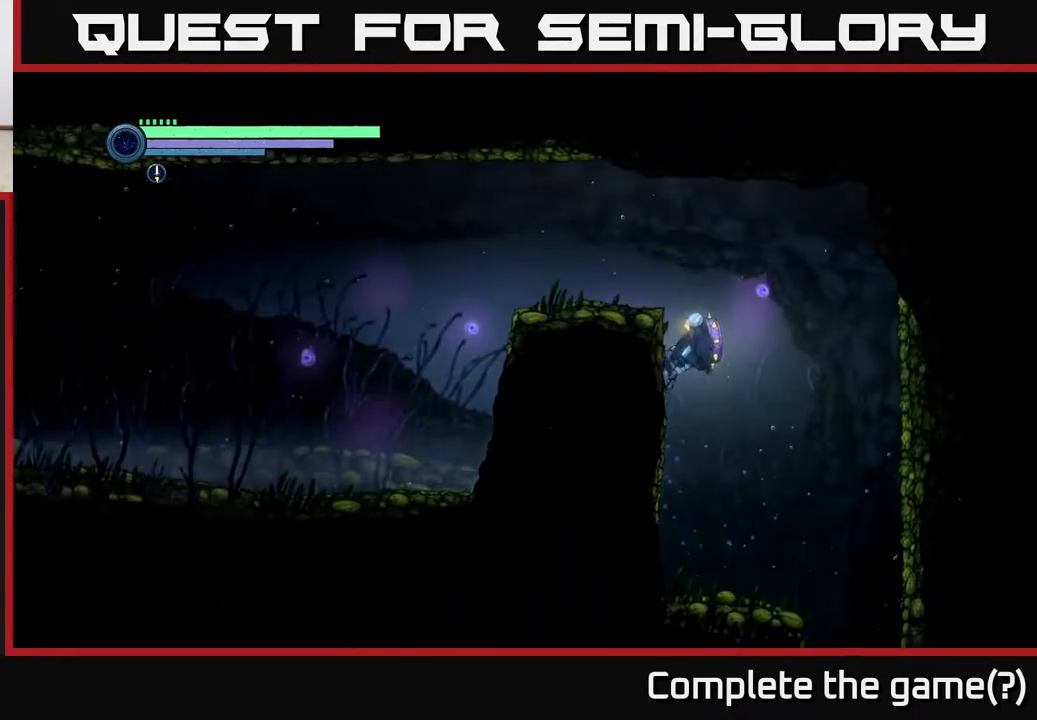
{"buttons": ["A"], "left_stick": "left", "right_stick": "center", "events": []}
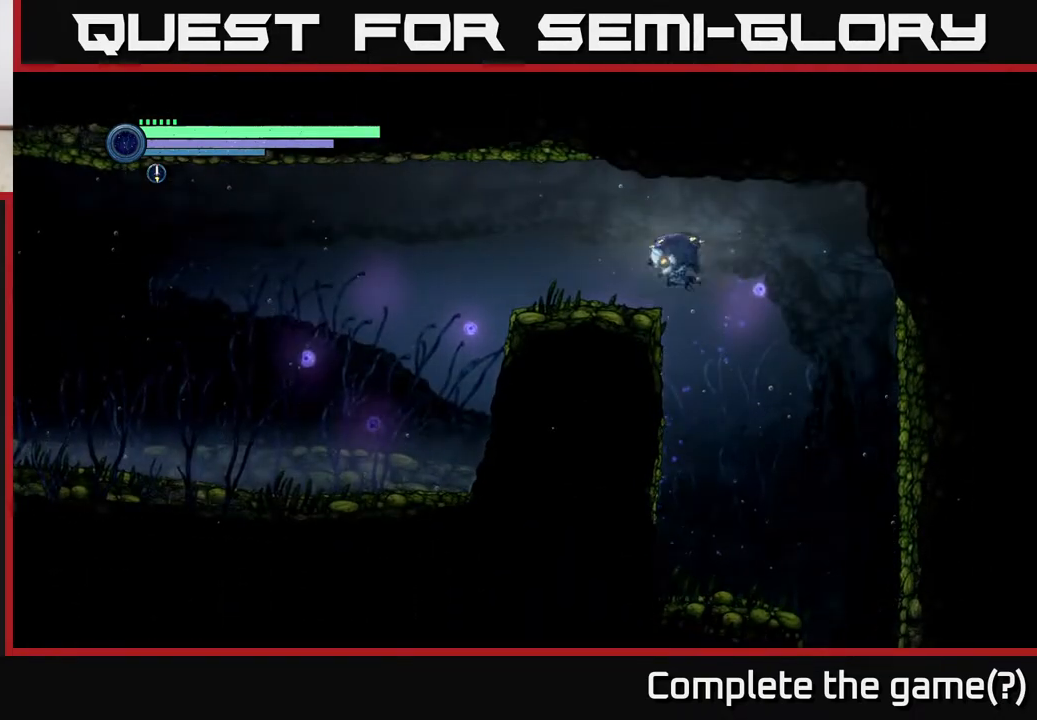
{"buttons": ["R2"], "left_stick": "left", "right_stick": "center", "events": [[150, "R2", "down"], [300, "A", "up"]]}
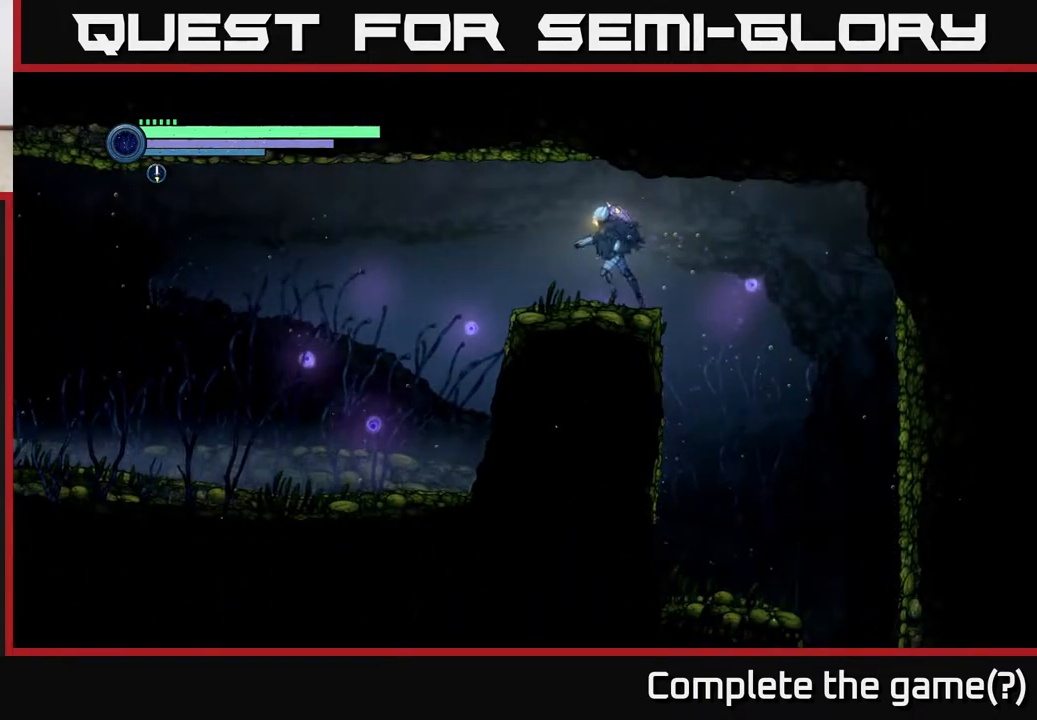
{"buttons": ["R2"], "left_stick": "left", "right_stick": "center", "events": []}
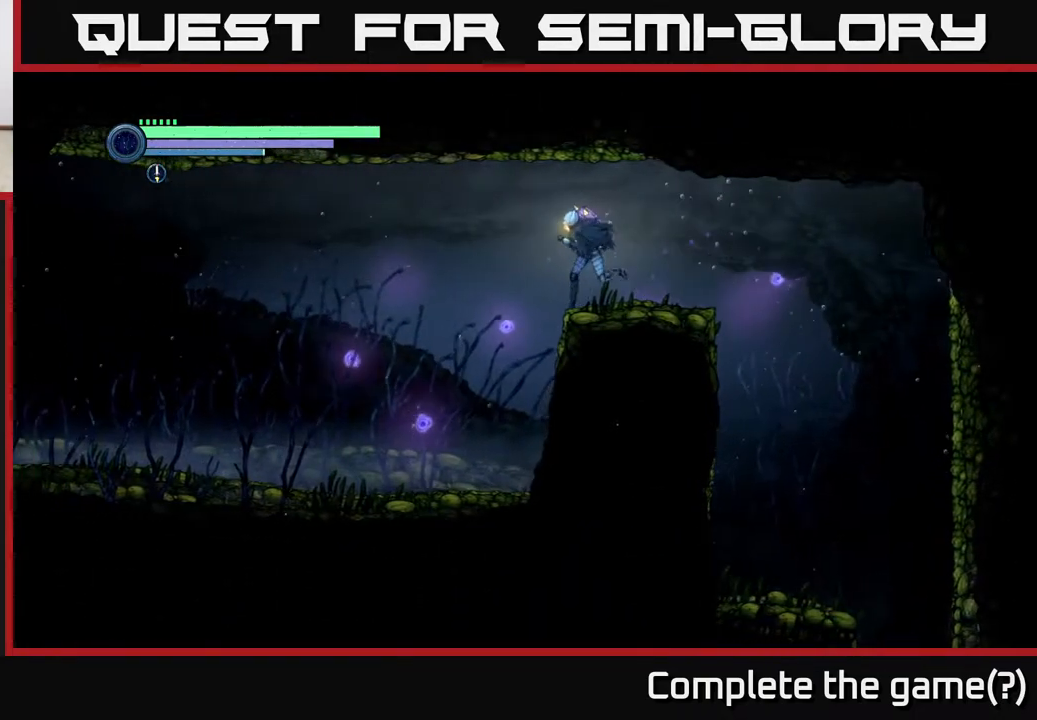
{"buttons": ["R2"], "left_stick": "left", "right_stick": "center", "events": []}
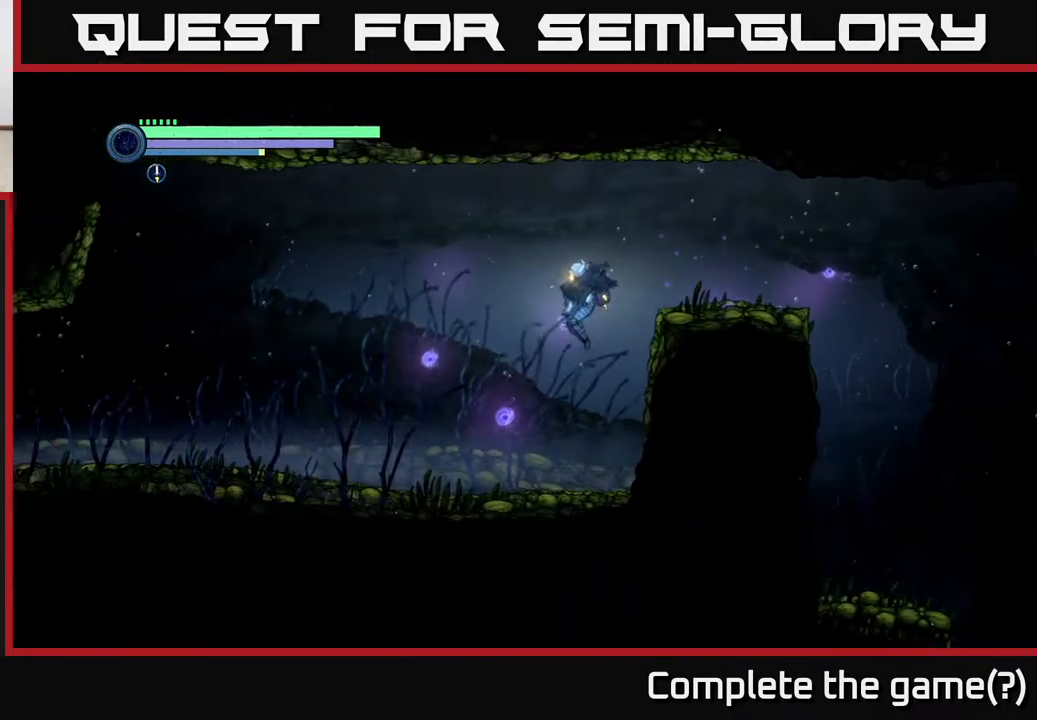
{"buttons": ["R2"], "left_stick": "left", "right_stick": "center", "events": []}
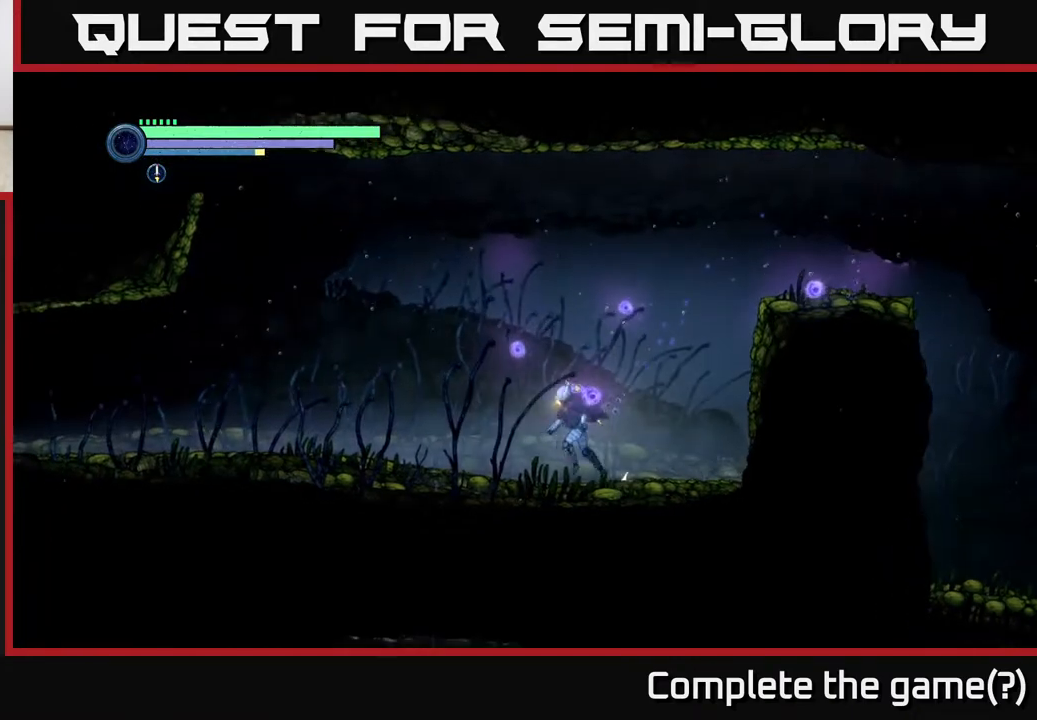
{"buttons": [], "left_stick": "center", "right_stick": "center", "events": [[83, "R2", "up"], [150, "START", "down"], [150, "left_stick", "center"], [267, "START", "up"]]}
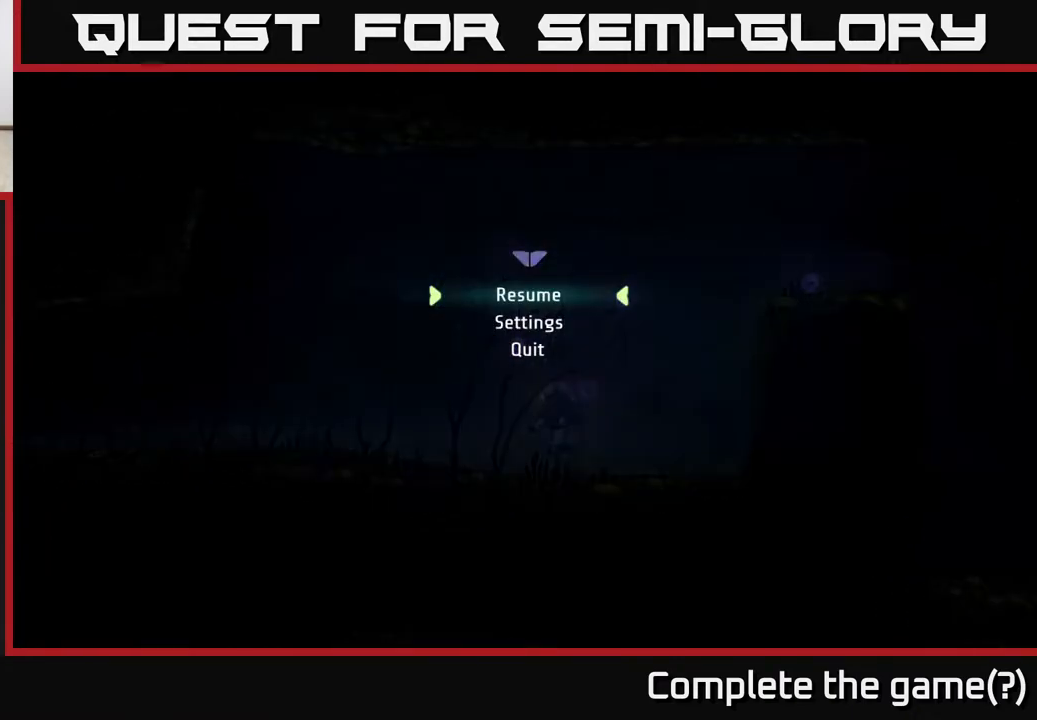
{"buttons": [], "left_stick": "center", "right_stick": "center", "events": [[150, "A", "down"], [250, "A", "up"], [367, "SELECT", "down"], [450, "SELECT", "up"]]}
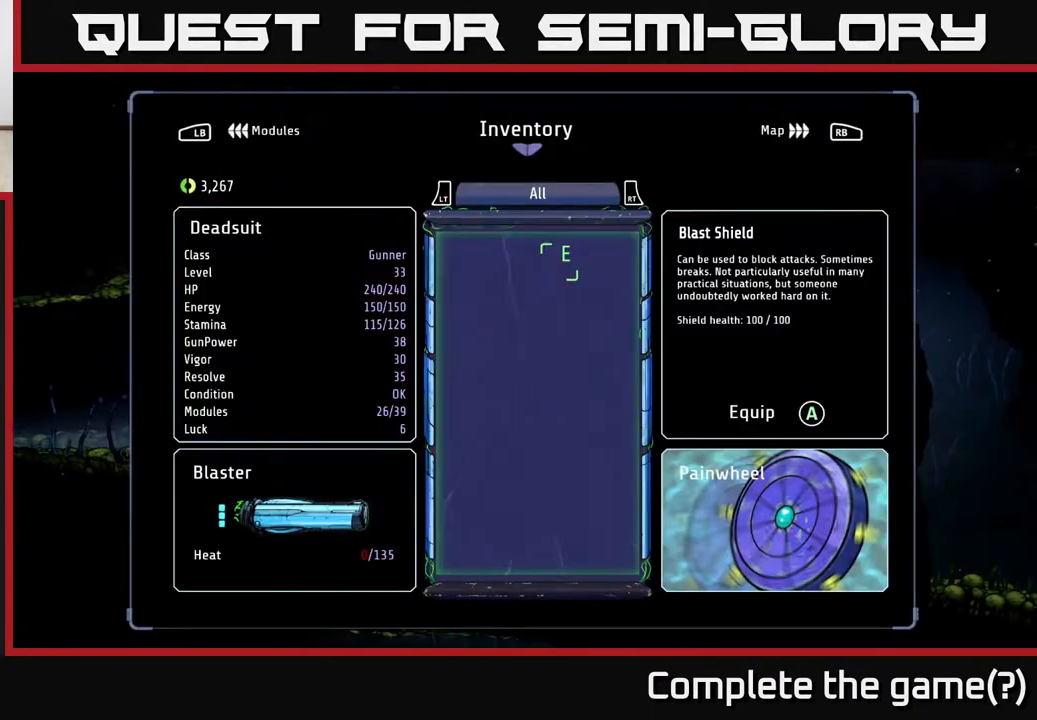
{"buttons": [], "left_stick": "center", "right_stick": "center", "events": []}
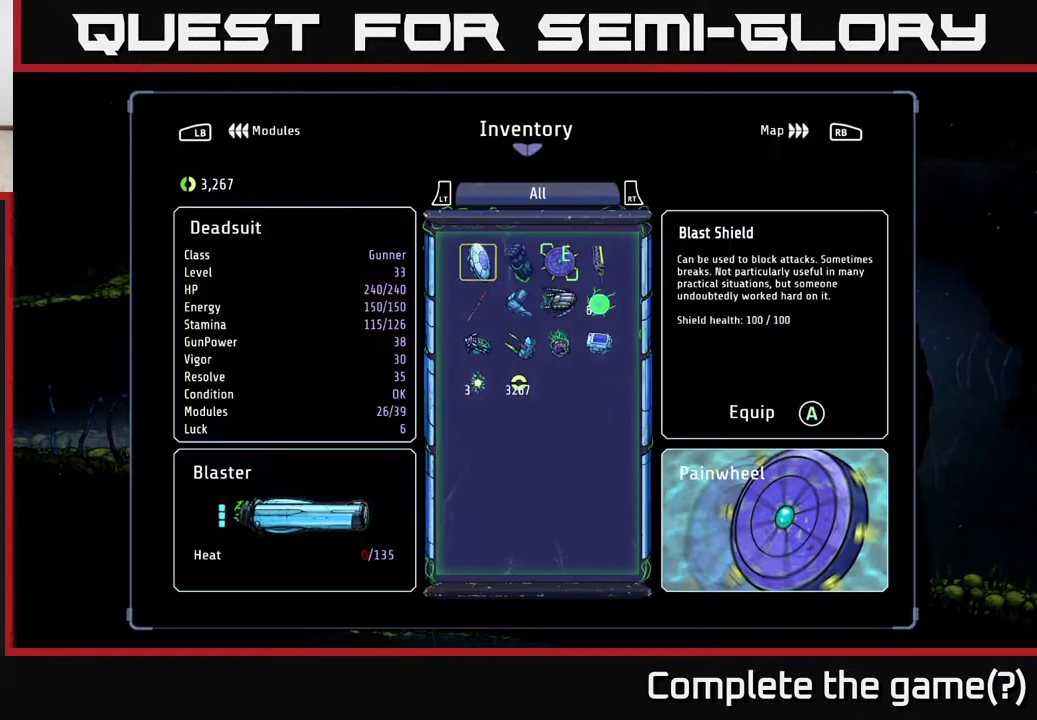
{"buttons": [], "left_stick": "center", "right_stick": "center", "events": [[83, "DPAD_DOWN", "down"], [133, "DPAD_DOWN", "up"], [233, "DPAD_DOWN", "down"], [283, "DPAD_DOWN", "up"], [383, "DPAD_DOWN", "down"], [450, "DPAD_DOWN", "up"]]}
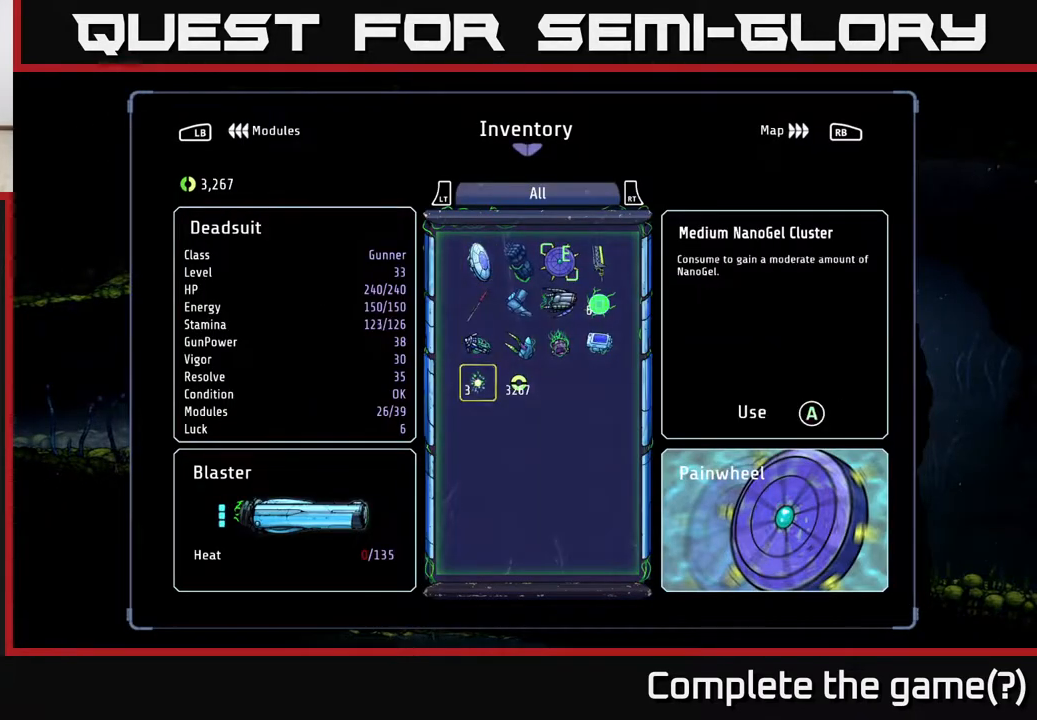
{"buttons": [], "left_stick": "center", "right_stick": "center", "events": []}
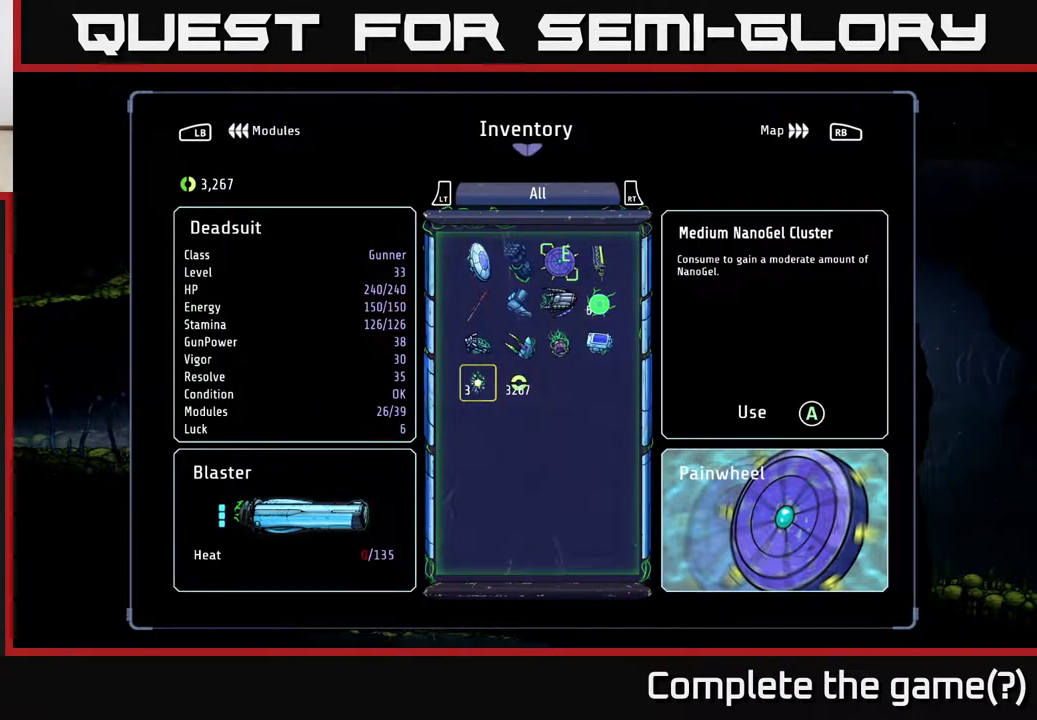
{"buttons": [], "left_stick": "center", "right_stick": "center", "events": []}
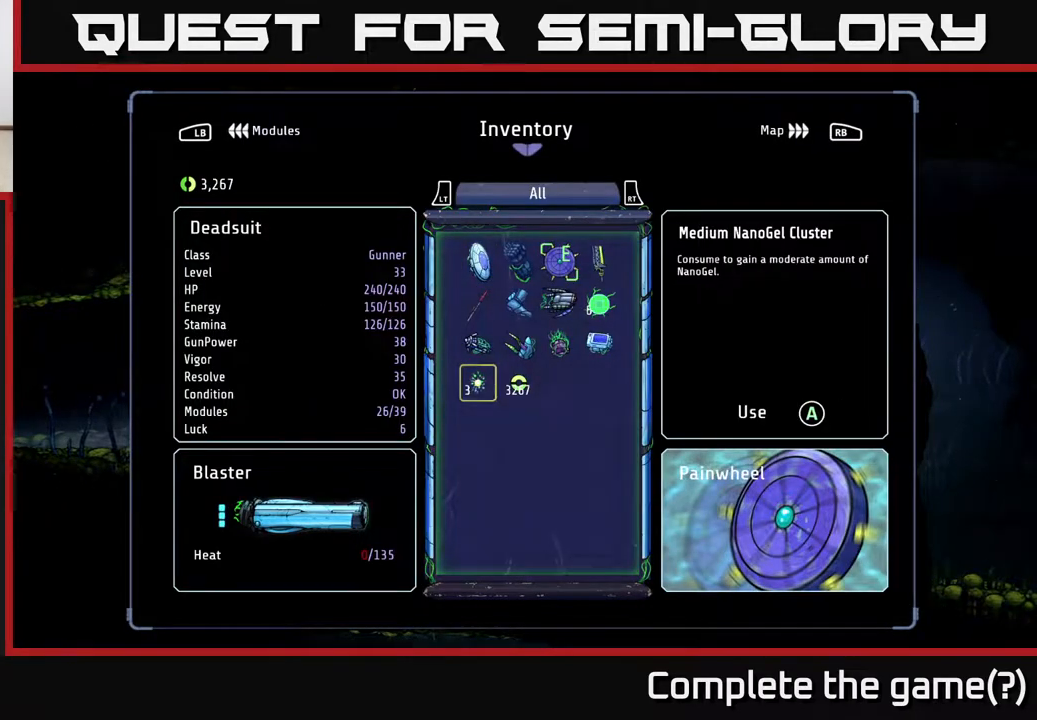
{"buttons": [], "left_stick": "center", "right_stick": "center", "events": []}
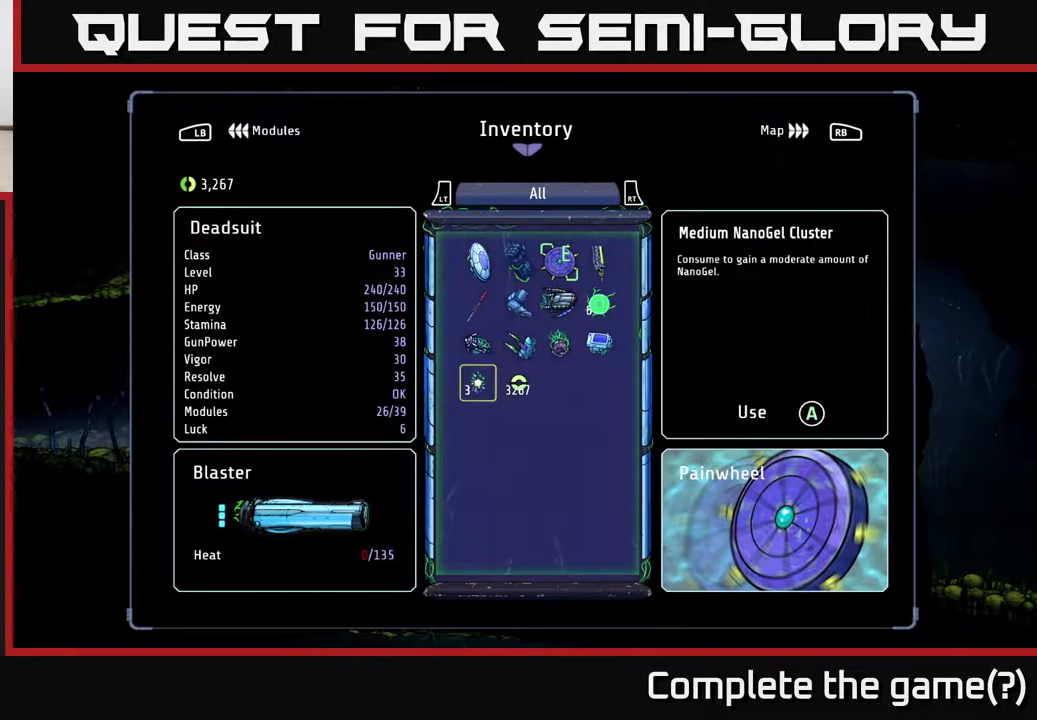
{"buttons": [], "left_stick": "center", "right_stick": "center", "events": []}
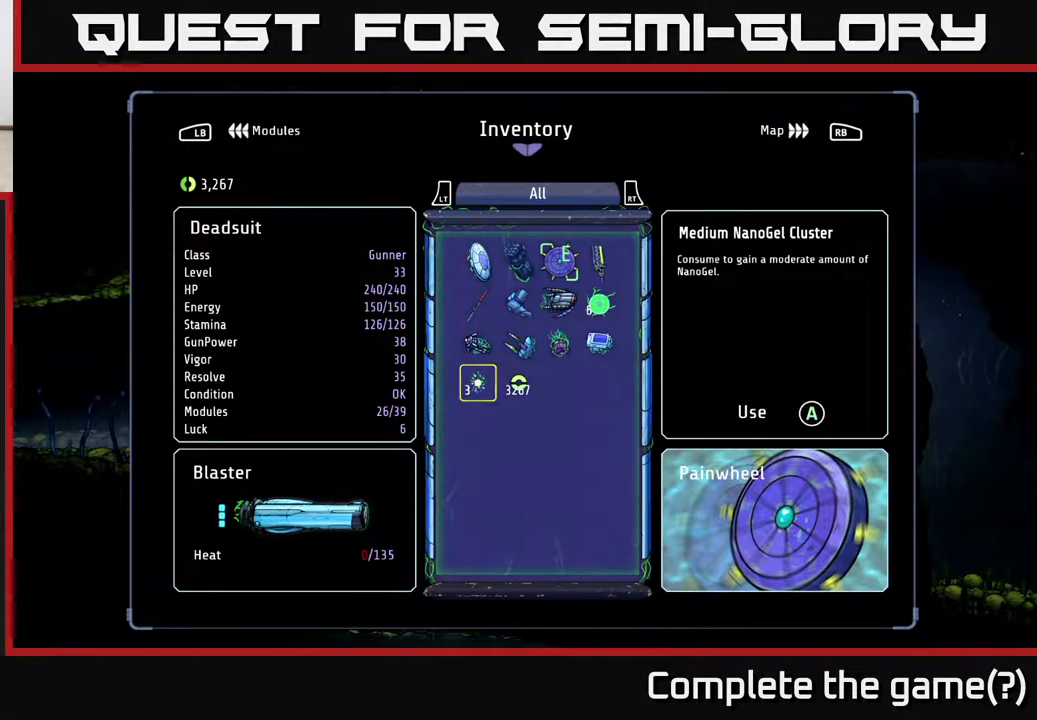
{"buttons": [], "left_stick": "center", "right_stick": "center", "events": []}
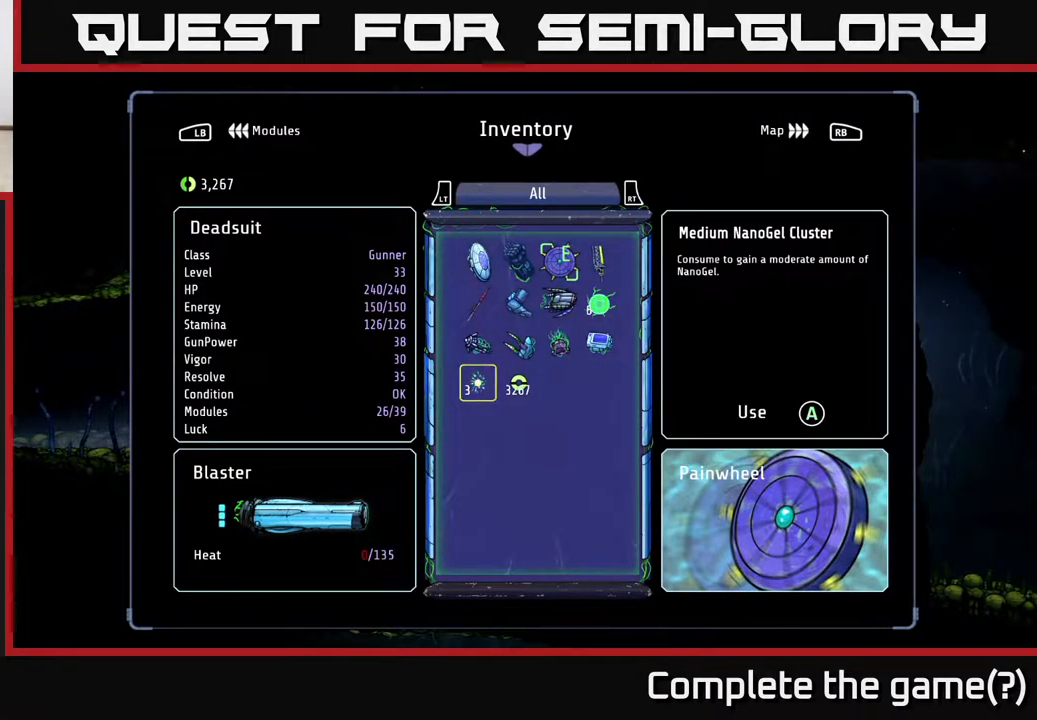
{"buttons": [], "left_stick": "center", "right_stick": "center", "events": [[250, "A", "down"], [333, "A", "up"]]}